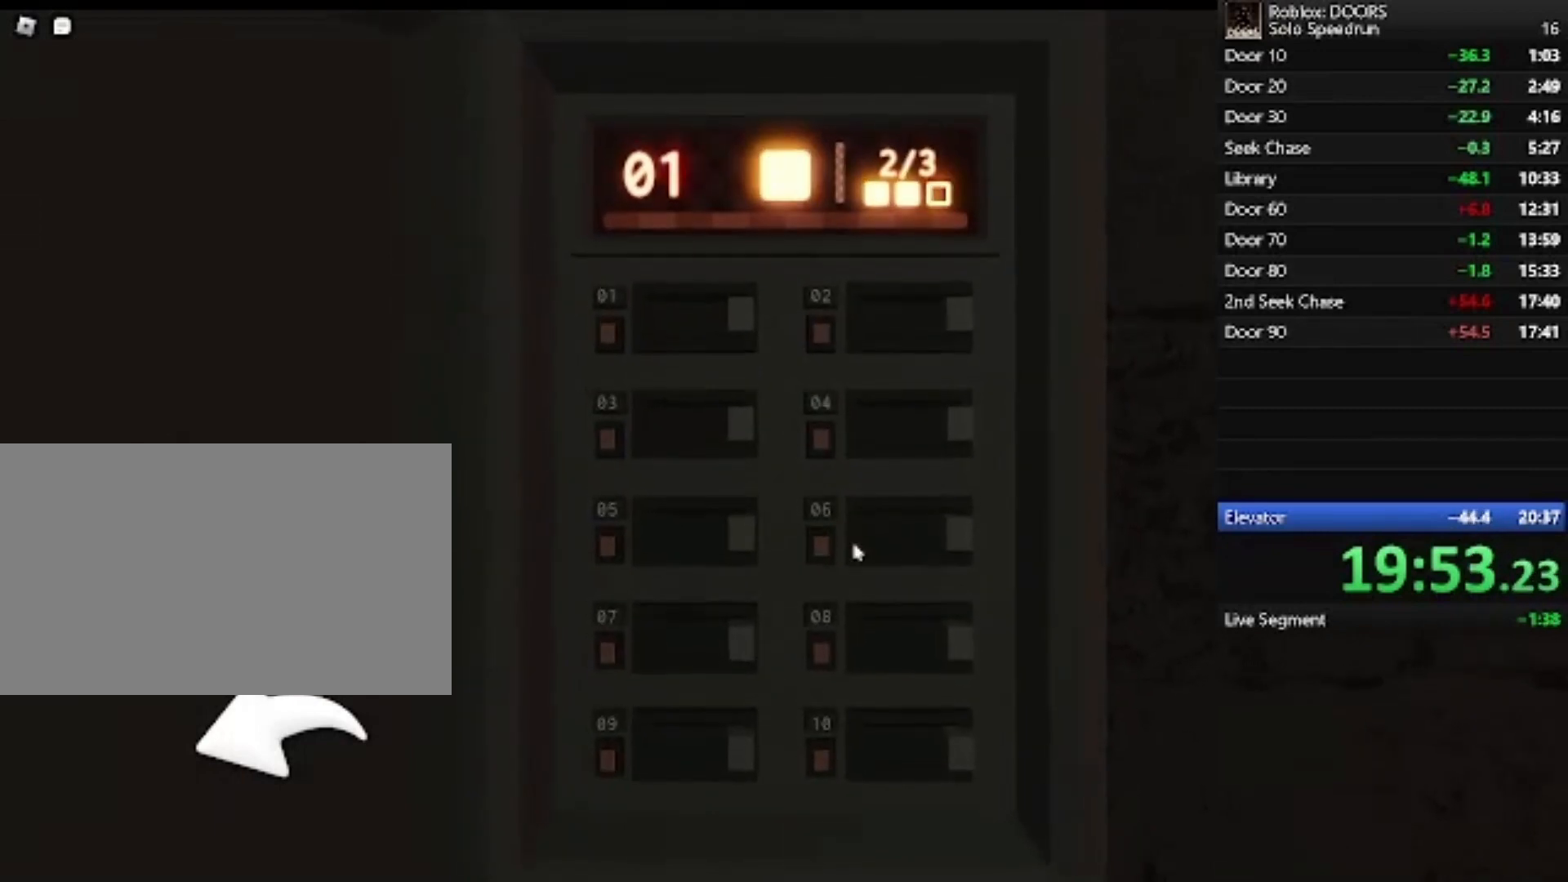
Gameplay with keyboard and mouse; each line is a JSON object with the keys and mouse buttons held at the frame after it. "events" lists presses ("down") and releases ("up") of "1", "2", "3", "4", "5", "a", "alt", "c", "caps_lock", "ctrl", "d", "e", "f", "g", "q", "r", "s", "shift", "space", "t", "tab", "v", "w", "x", "z", "mouse_left", "mouse_wheel" and "mouse_right" between this image and that frame as [ms after this image, input, new state], when the widget could be followed in between. "mouse_left", "mouse_wheel", "mouse_right" = the "left", "wheel", "right" buttons of the "mouse" list. No other keys are recorded. "wheel" means that the mouse wheel is clicked or scrolled. Not read: mouse_move.
{"keys": [], "mouse": [], "events": [[400, "mouse_left", "down"], [433, "mouse_left", "up"]]}
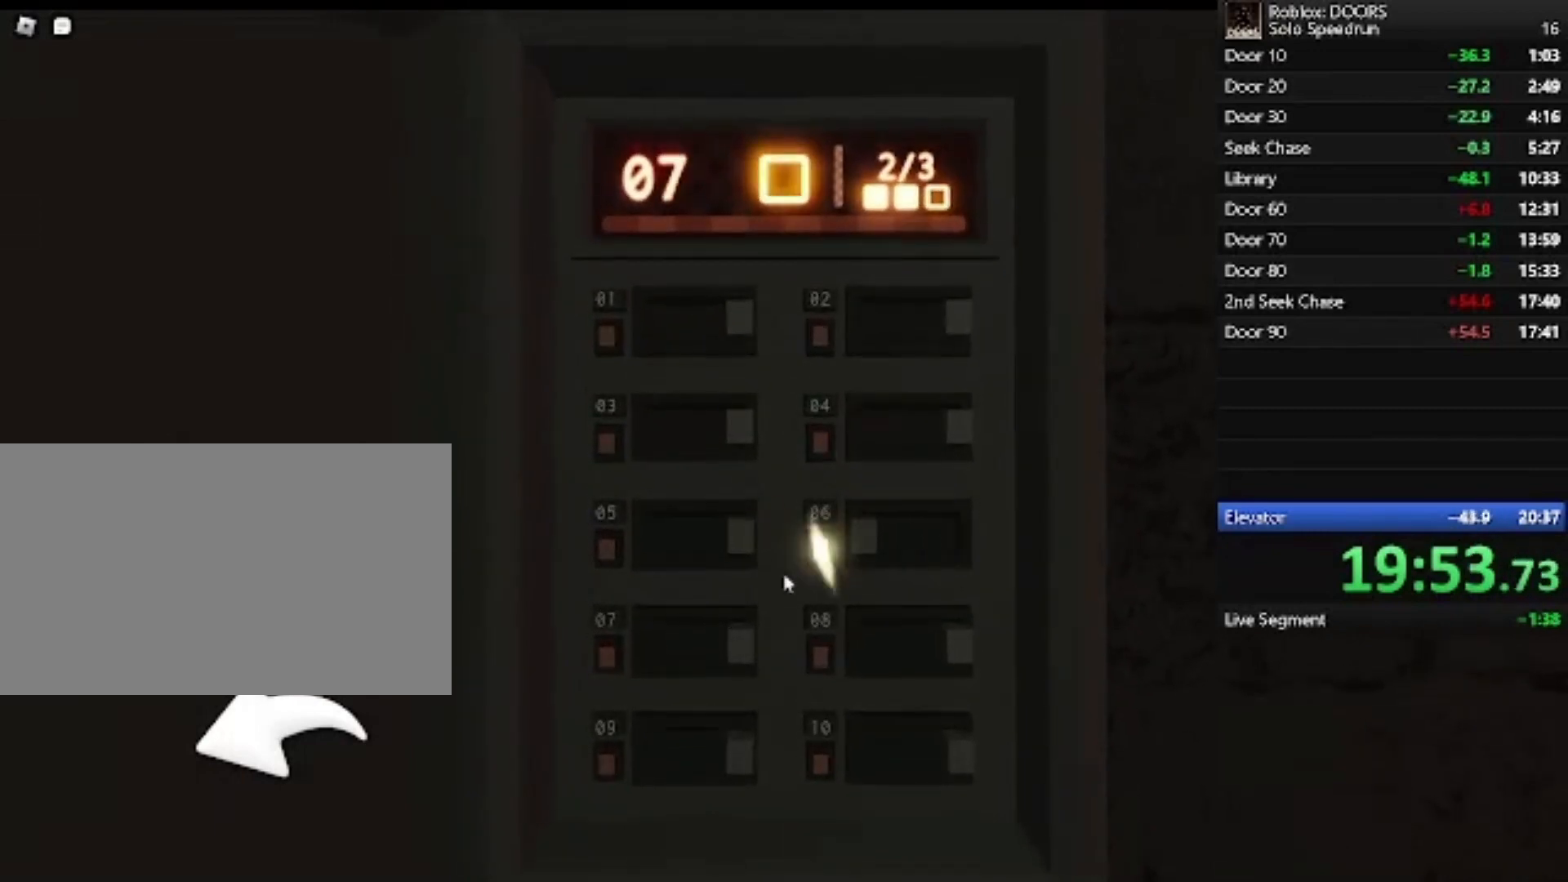
{"keys": [], "mouse": [], "events": []}
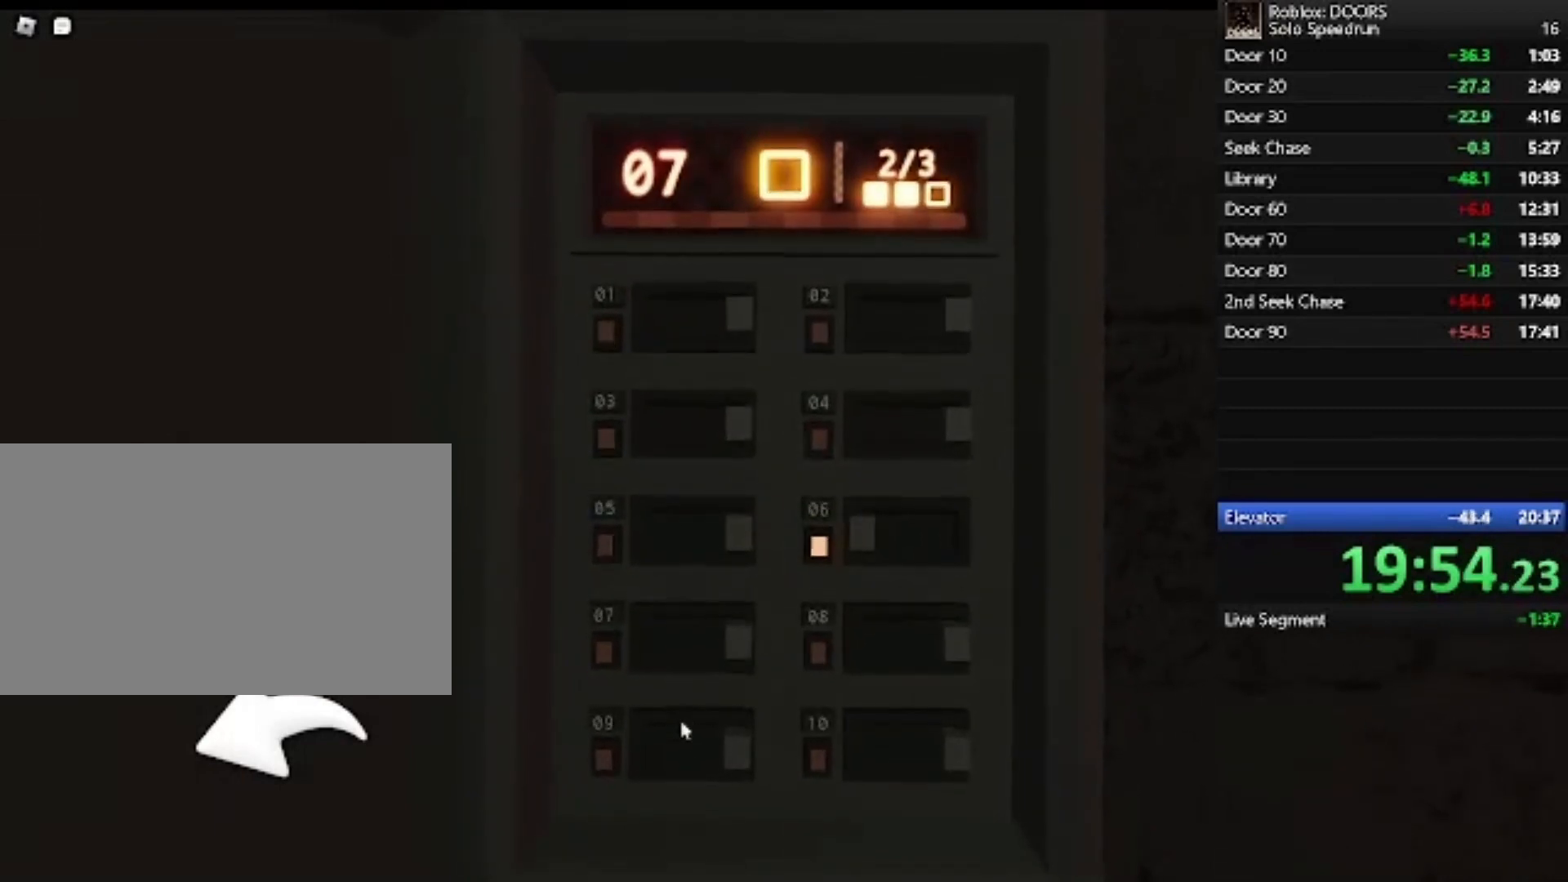
{"keys": [], "mouse": [], "events": []}
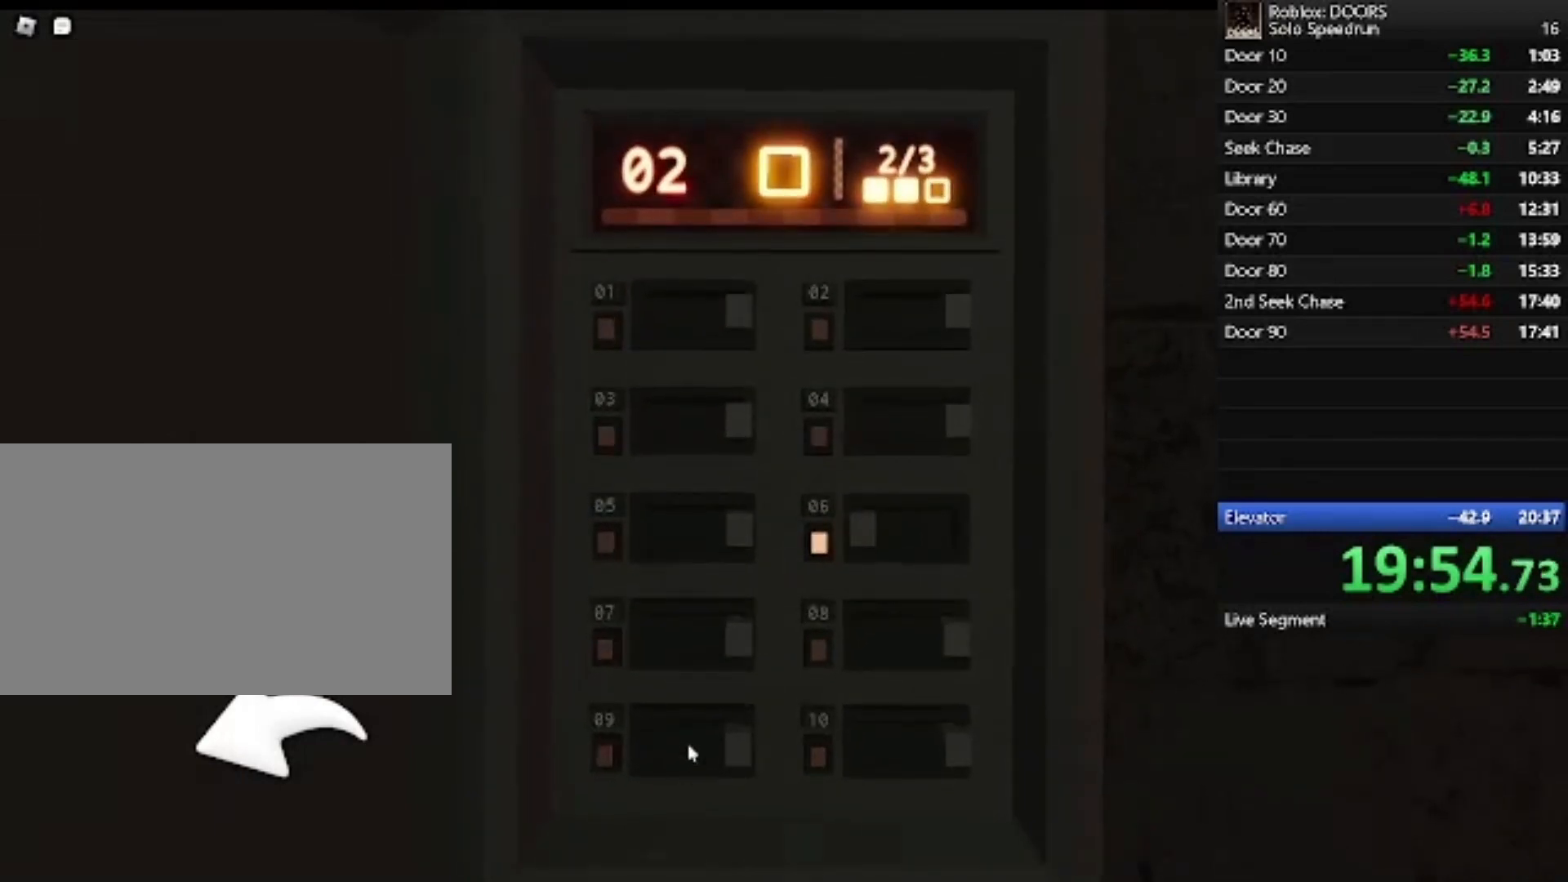
{"keys": [], "mouse": [], "events": []}
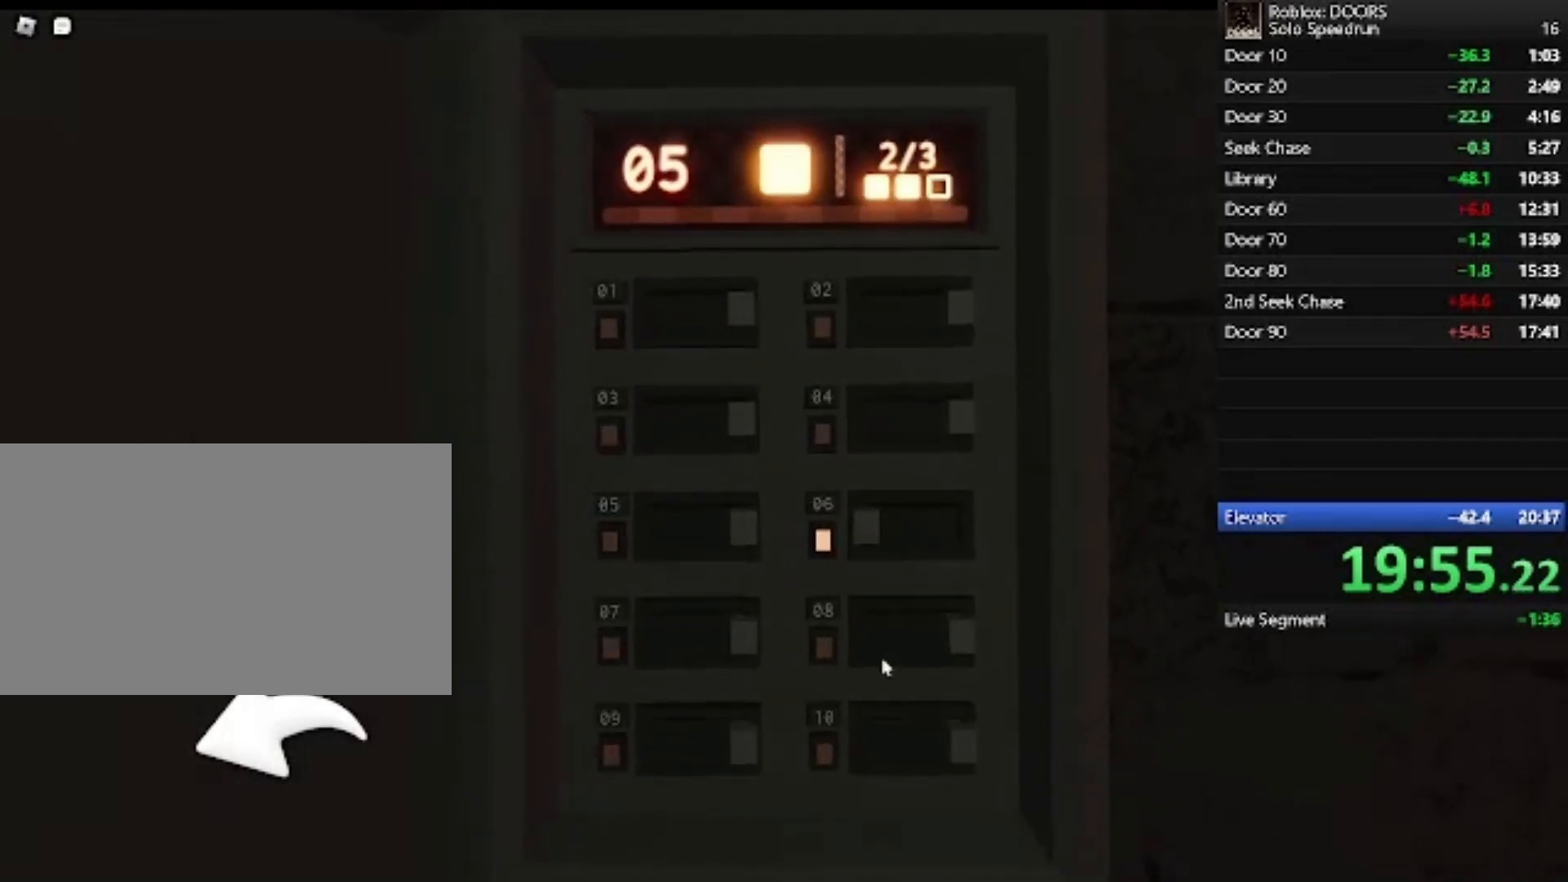
{"keys": [], "mouse": [], "events": [[100, "mouse_left", "down"], [200, "mouse_left", "up"]]}
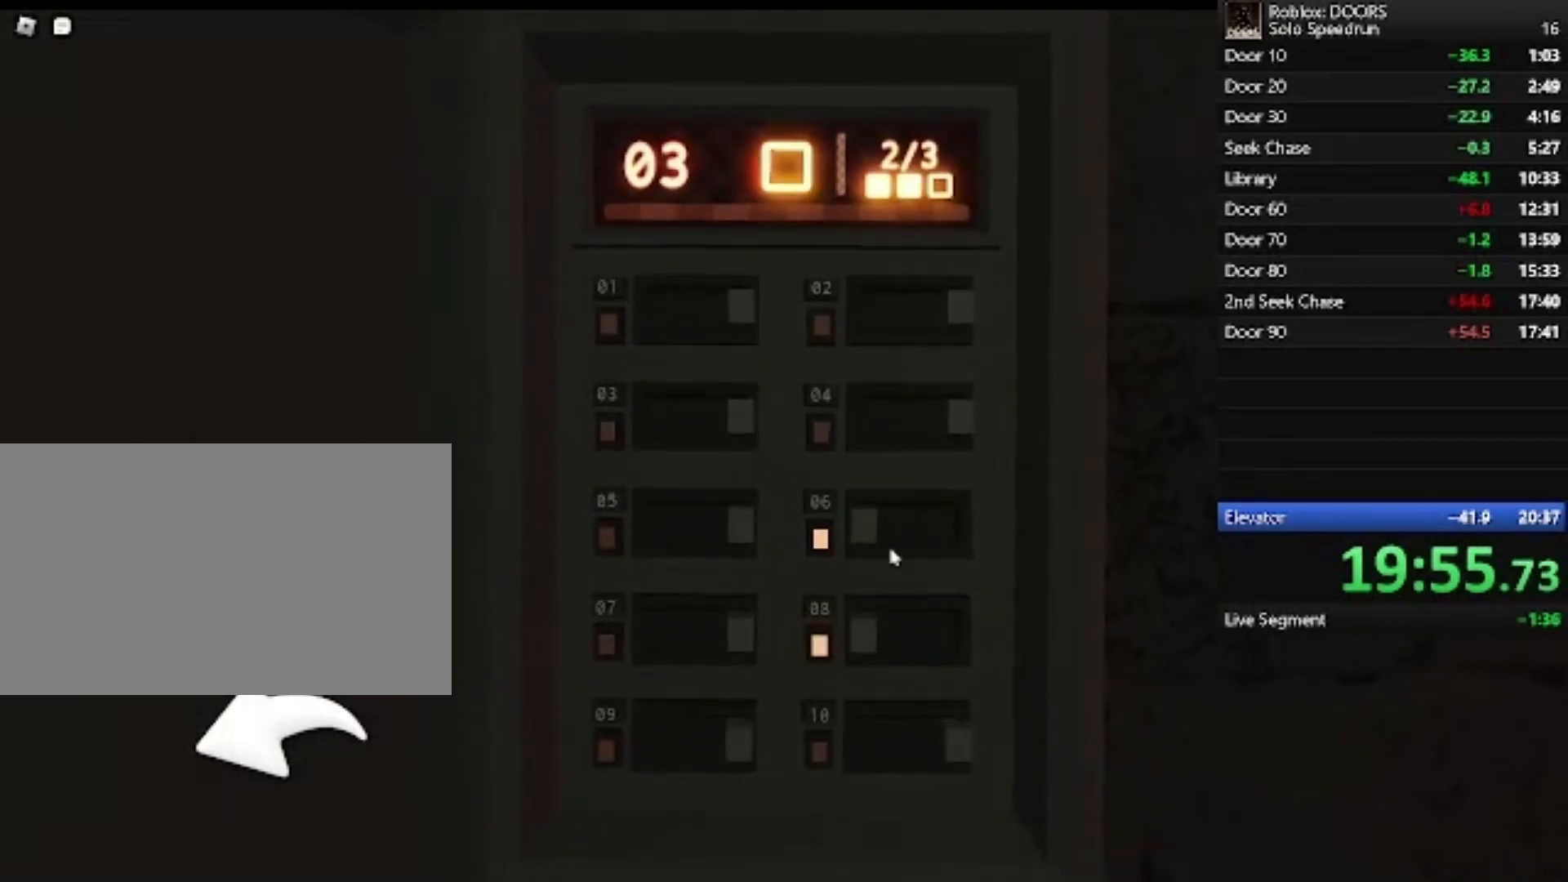
{"keys": [], "mouse": [], "events": []}
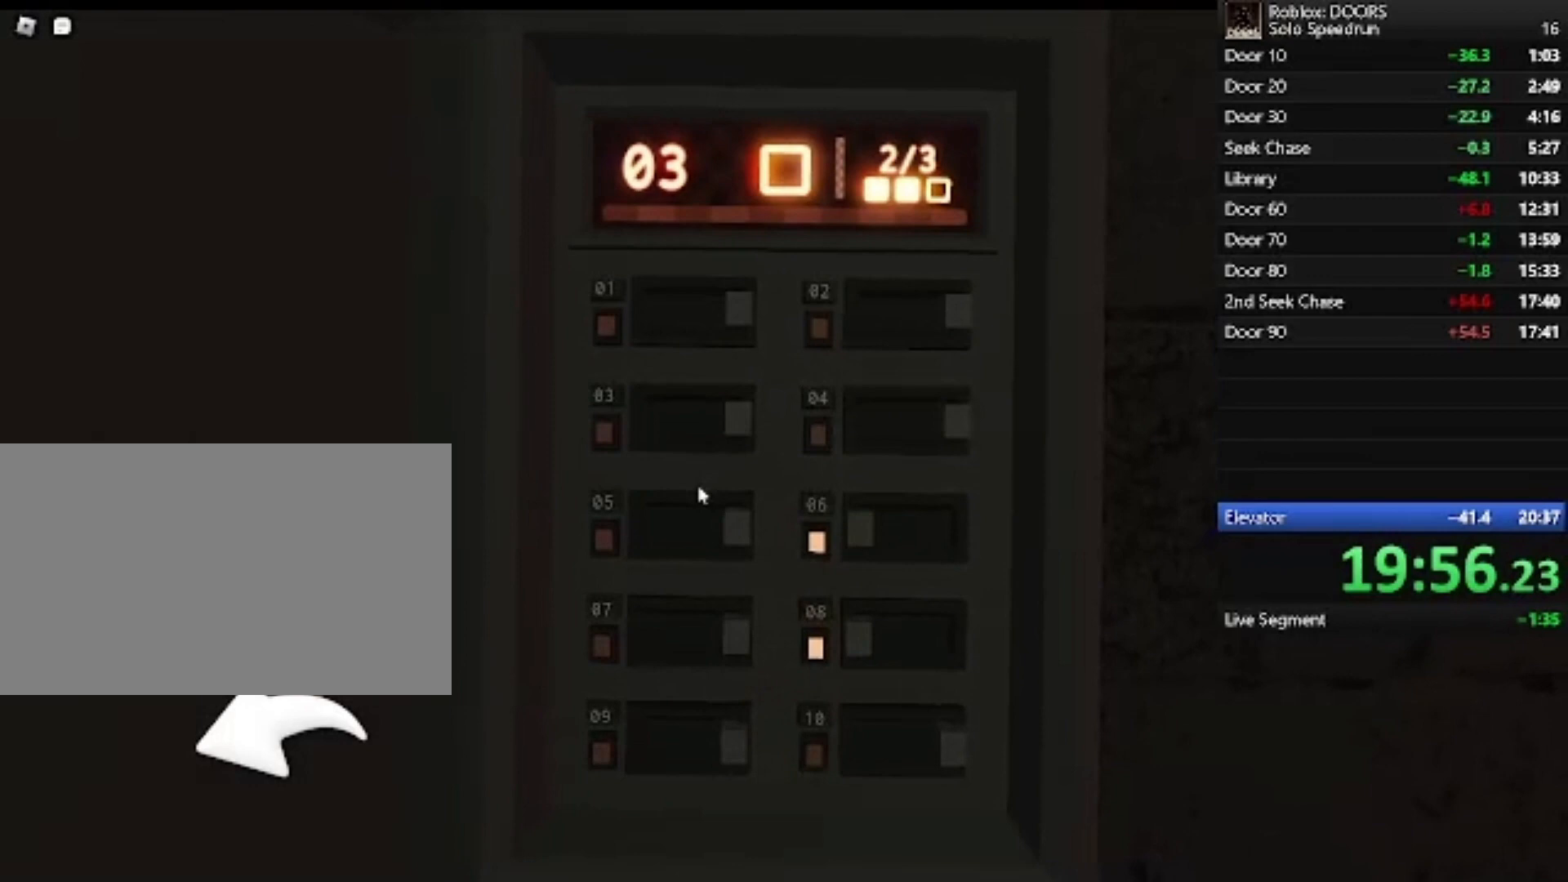
{"keys": [], "mouse": ["left"], "events": [[500, "mouse_left", "down"]]}
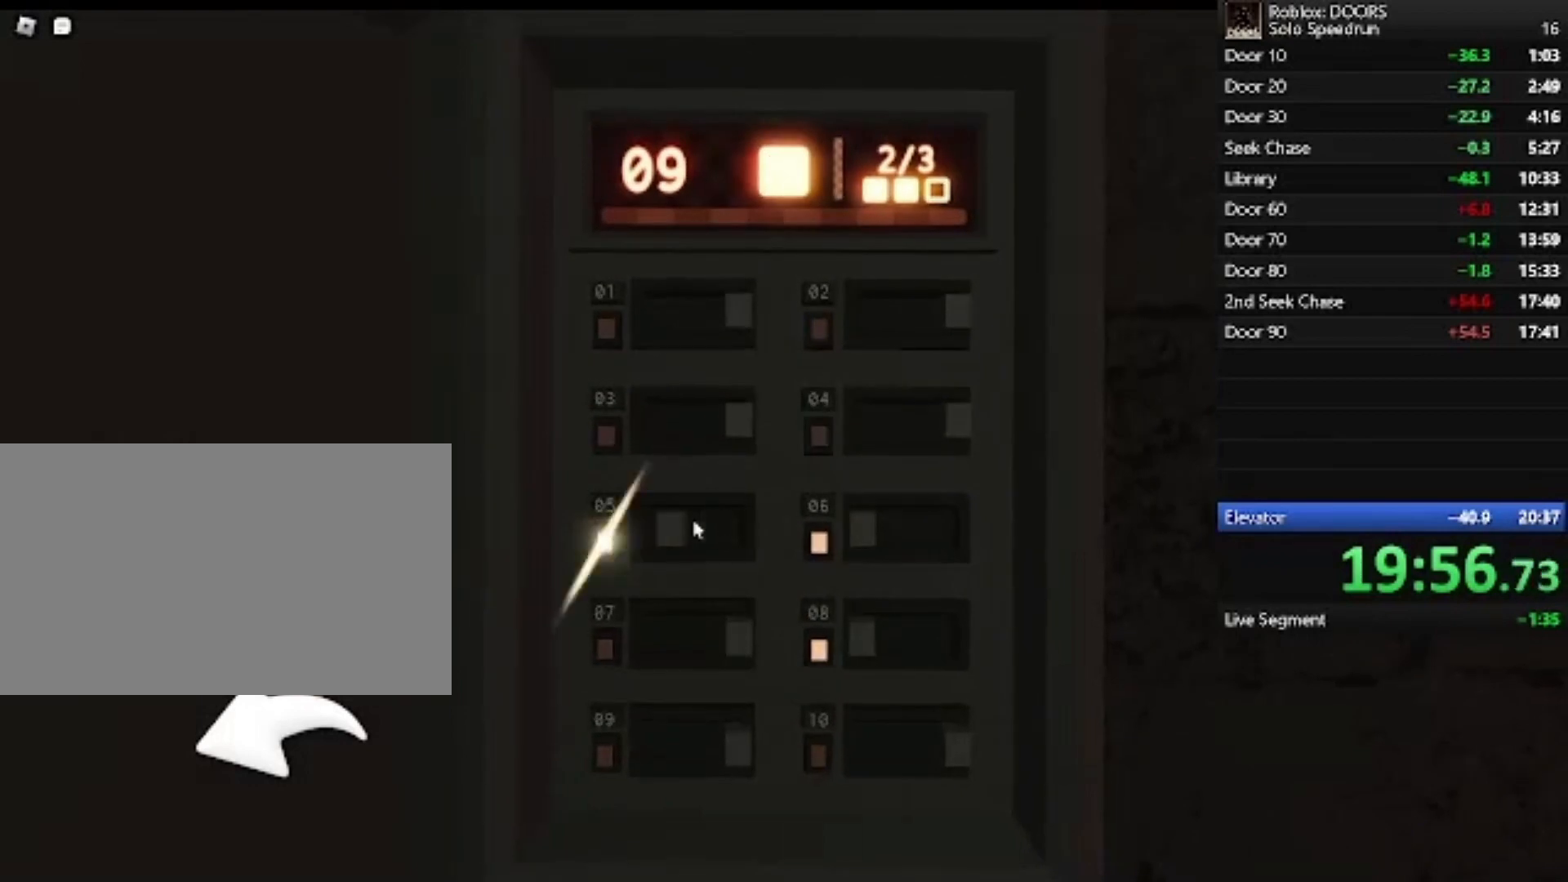
{"keys": [], "mouse": [], "events": [[100, "mouse_left", "up"]]}
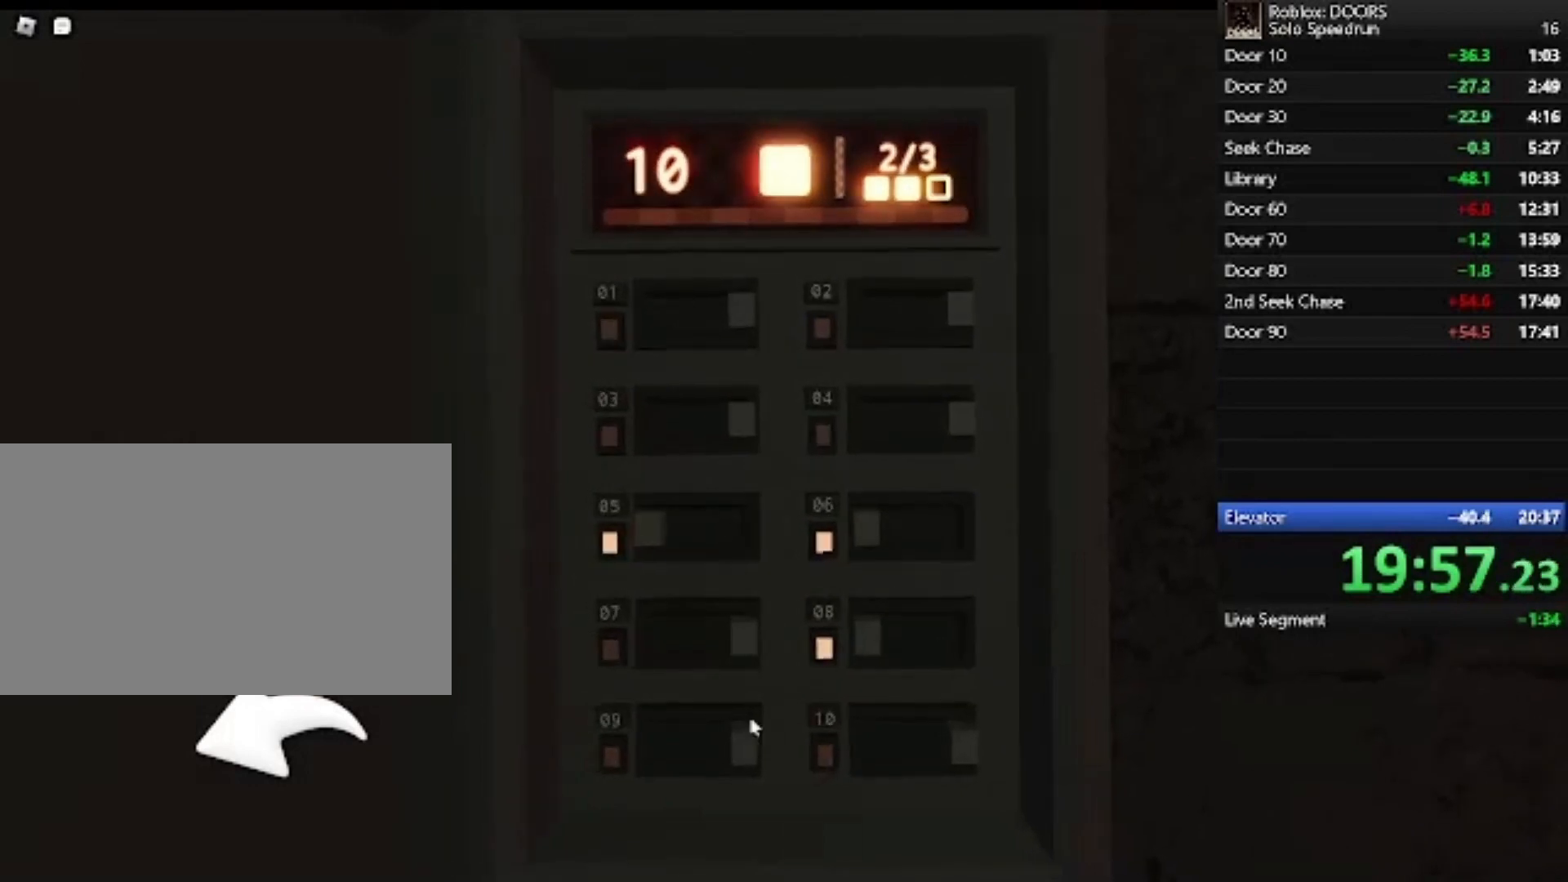
{"keys": [], "mouse": [], "events": [[333, "mouse_left", "down"], [433, "mouse_left", "up"]]}
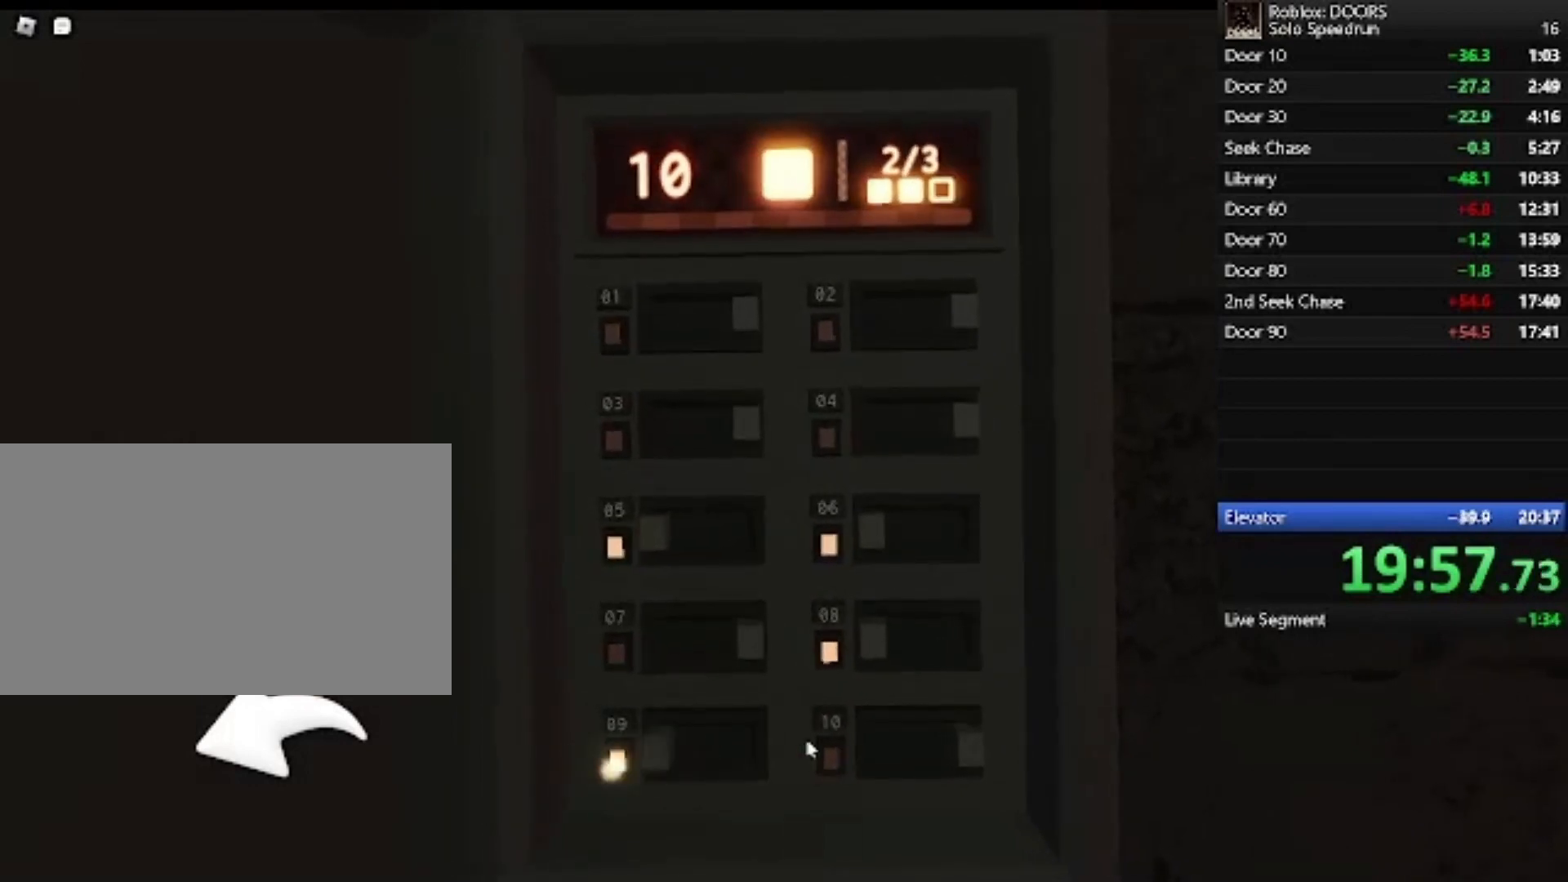
{"keys": [], "mouse": [], "events": [[167, "mouse_left", "down"], [267, "mouse_left", "up"]]}